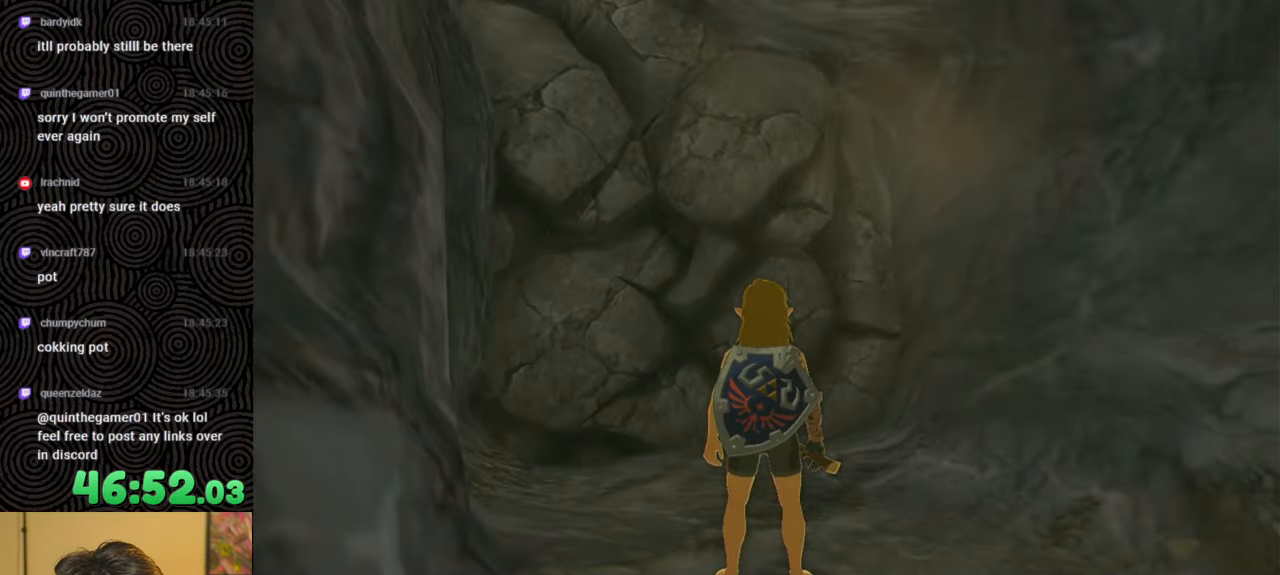
Gameplay with a controller (Nintendo layout); each line is a JSON object with the inputs held at the frame after it. "events" lists button and stick changes between this image and that frame as [ms after this image, input, new state], when the widget could be followed in between. Not read: L3 R3.
{"buttons": [], "left_stick": "center", "right_stick": "right", "events": [[217, "right_stick", "right"]]}
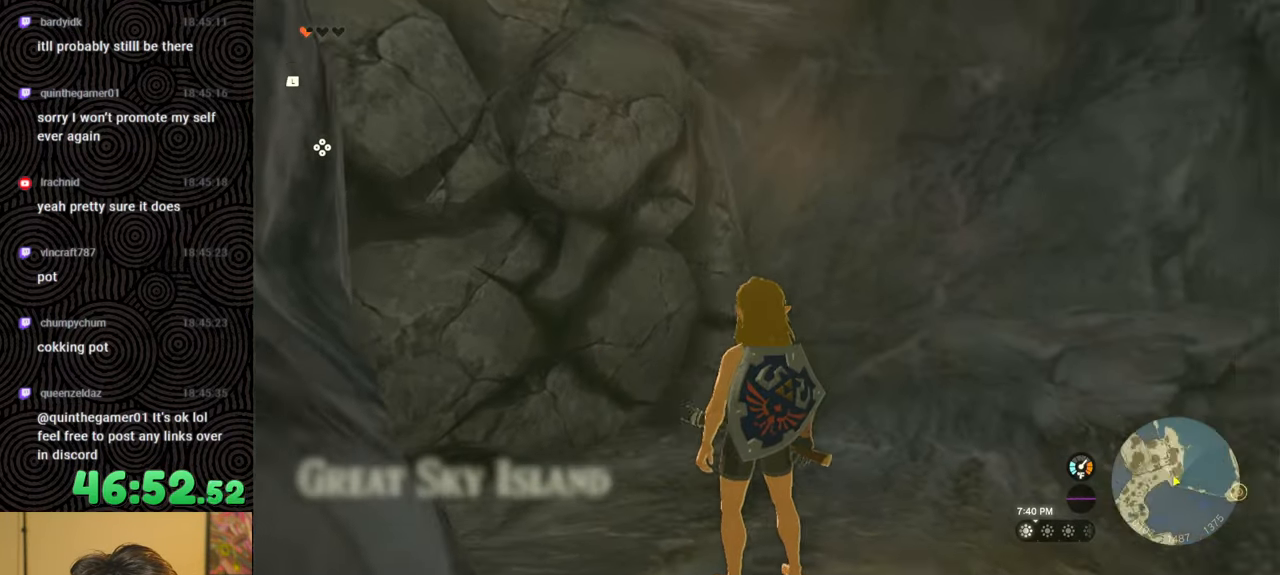
{"buttons": [], "left_stick": "center", "right_stick": "down-right", "events": [[117, "right_stick", "down-right"]]}
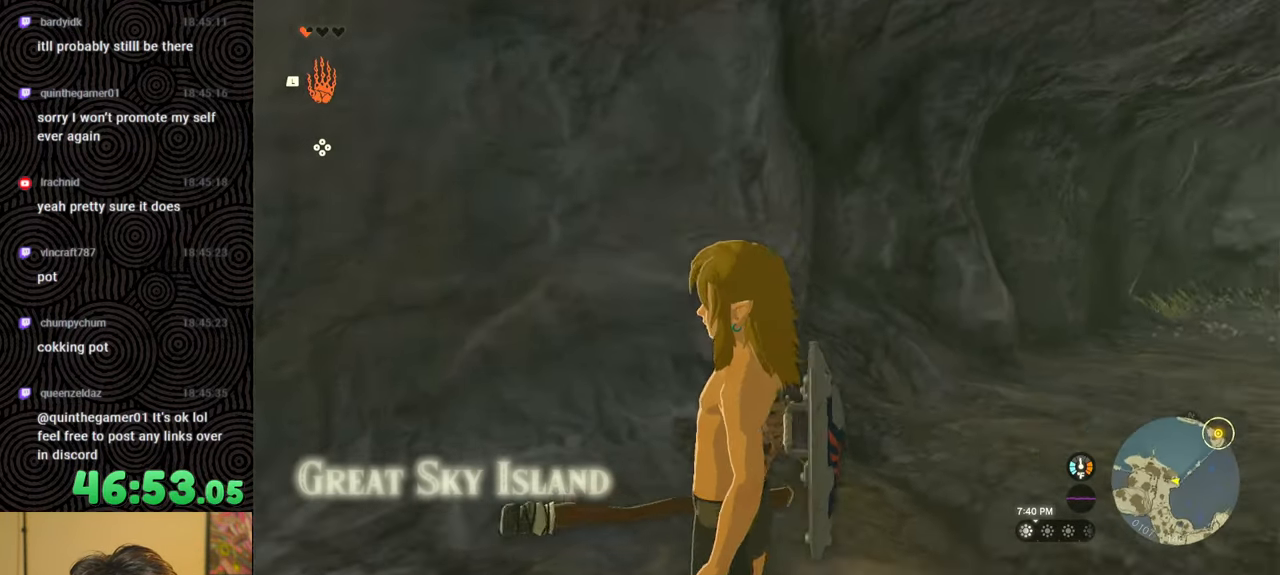
{"buttons": [], "left_stick": "center", "right_stick": "center", "events": [[217, "right_stick", "center"]]}
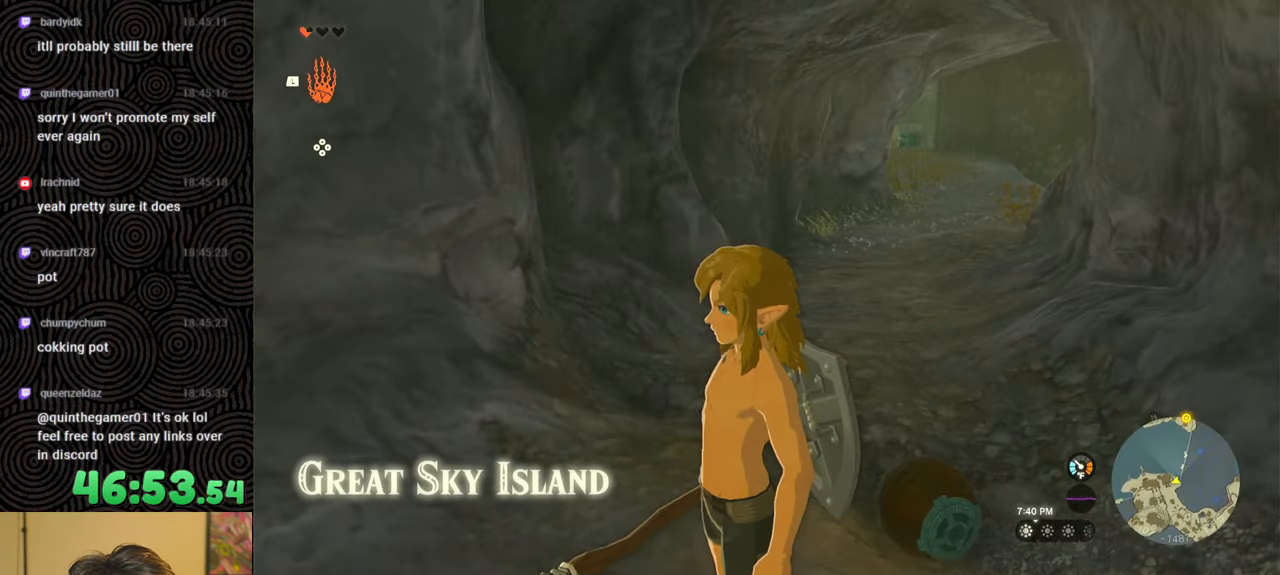
{"buttons": [], "left_stick": "up", "right_stick": "down", "events": [[317, "left_stick", "up"], [334, "right_stick", "down"]]}
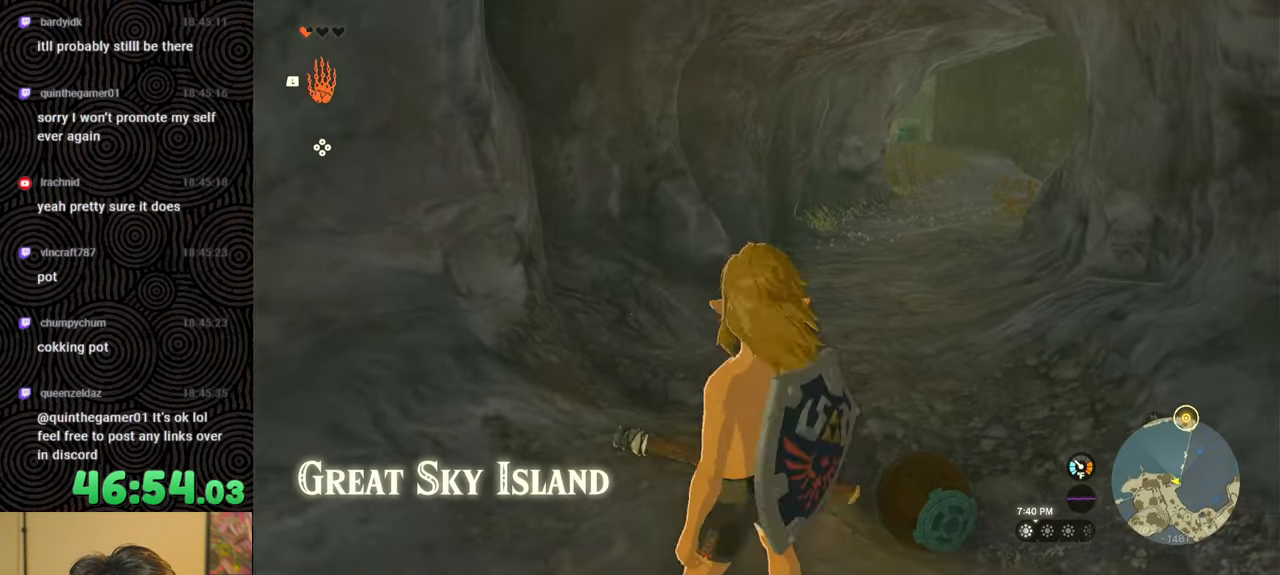
{"buttons": [], "left_stick": "up", "right_stick": "right", "events": [[17, "right_stick", "down-right"], [367, "right_stick", "right"]]}
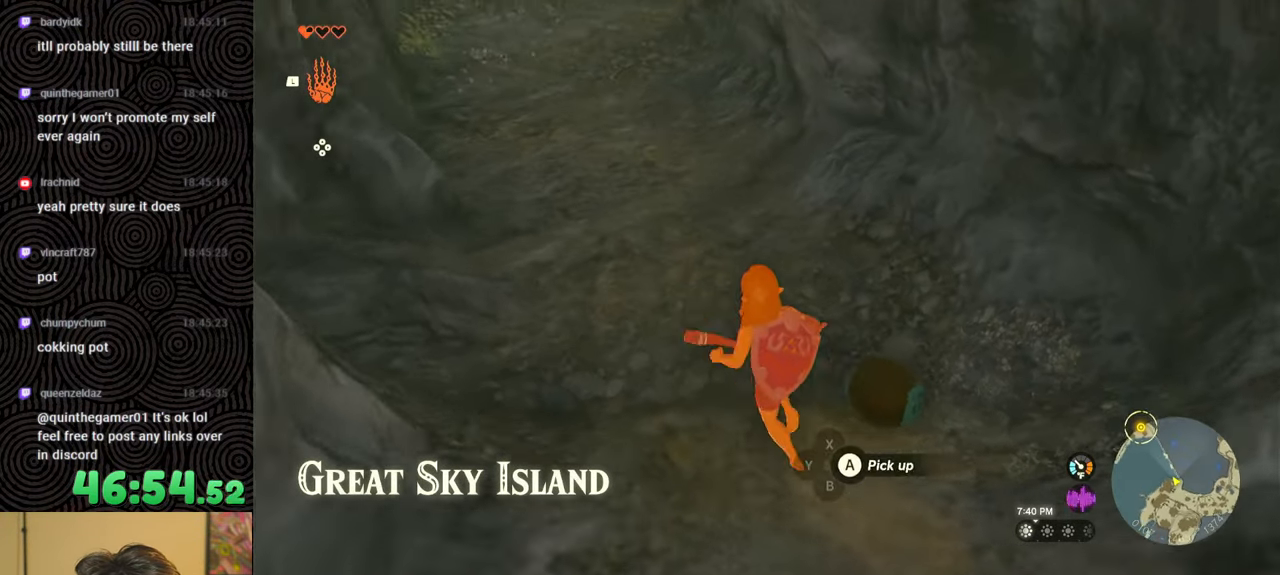
{"buttons": [], "left_stick": "up-right", "right_stick": "right", "events": [[117, "left_stick", "right"], [234, "left_stick", "center"], [484, "left_stick", "up-right"]]}
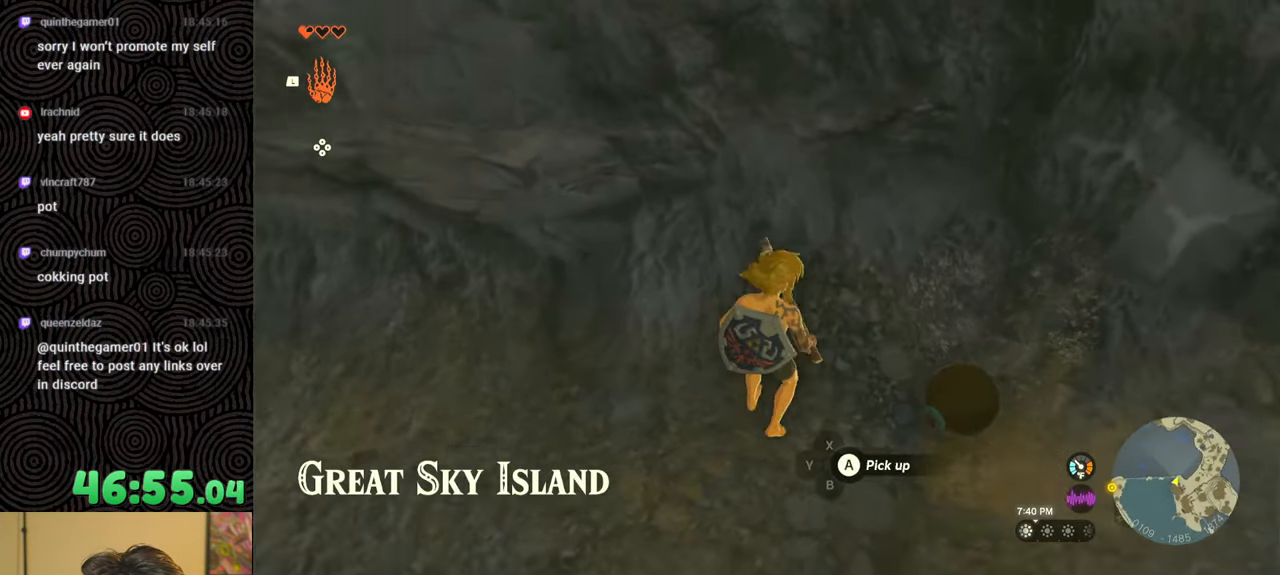
{"buttons": [], "left_stick": "center", "right_stick": "center", "events": [[300, "right_stick", "up-right"], [367, "left_stick", "center"], [434, "right_stick", "center"]]}
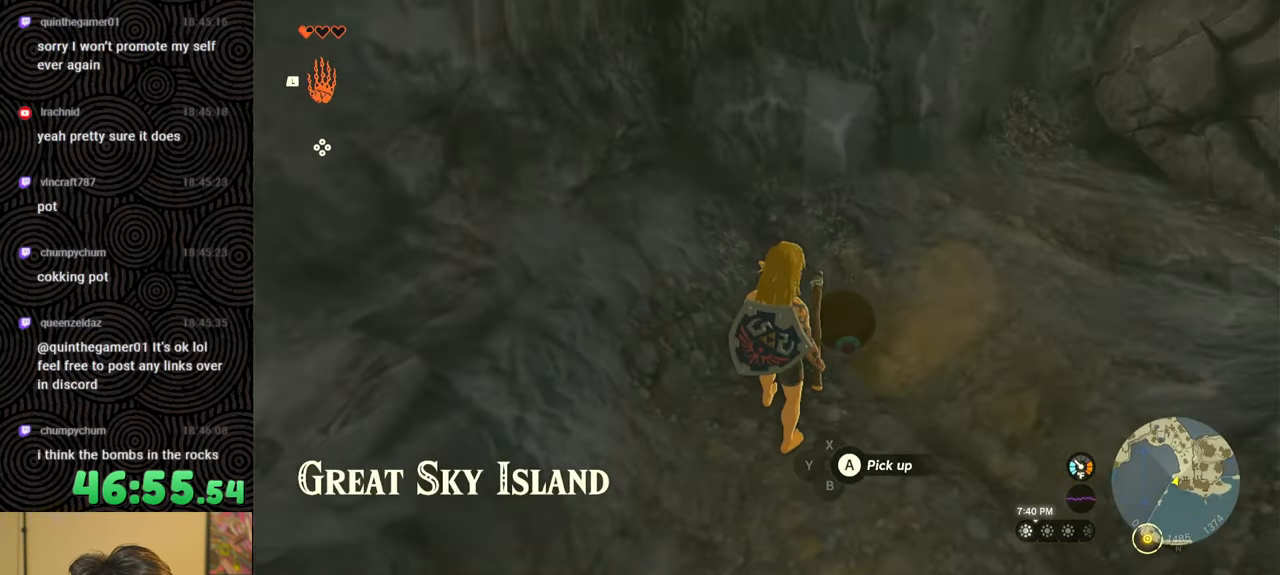
{"buttons": [], "left_stick": "center", "right_stick": "up-right", "events": [[200, "A", "down"], [300, "A", "up"], [400, "right_stick", "right"], [467, "right_stick", "up-right"]]}
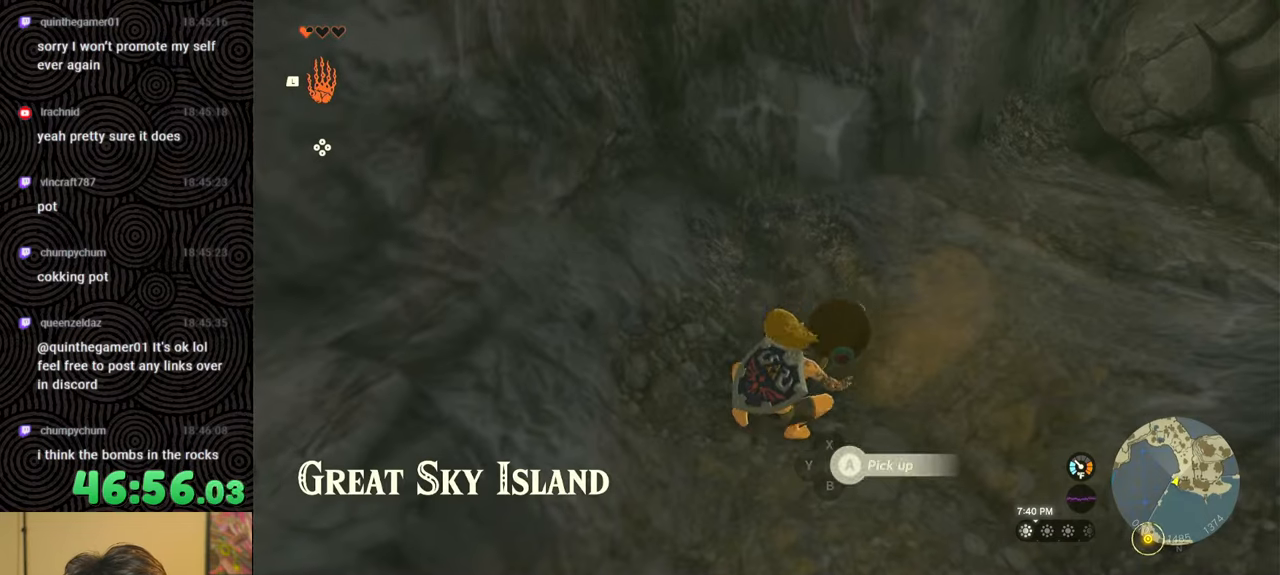
{"buttons": [], "left_stick": "center", "right_stick": "center", "events": [[450, "right_stick", "center"]]}
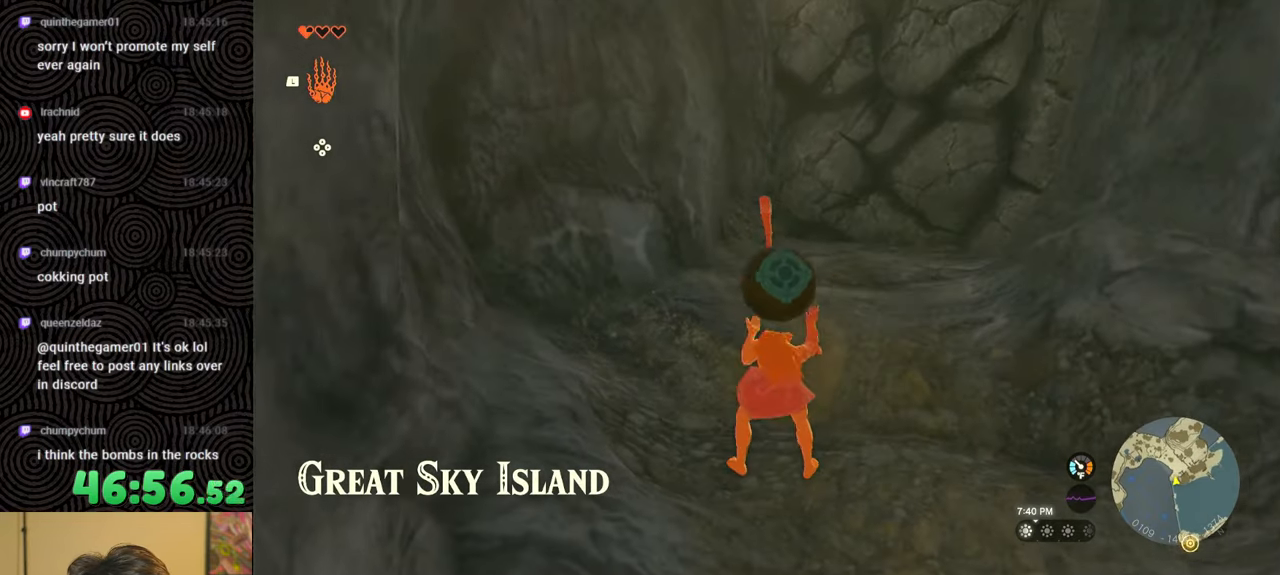
{"buttons": [], "left_stick": "down", "right_stick": "center", "events": [[234, "left_stick", "down"]]}
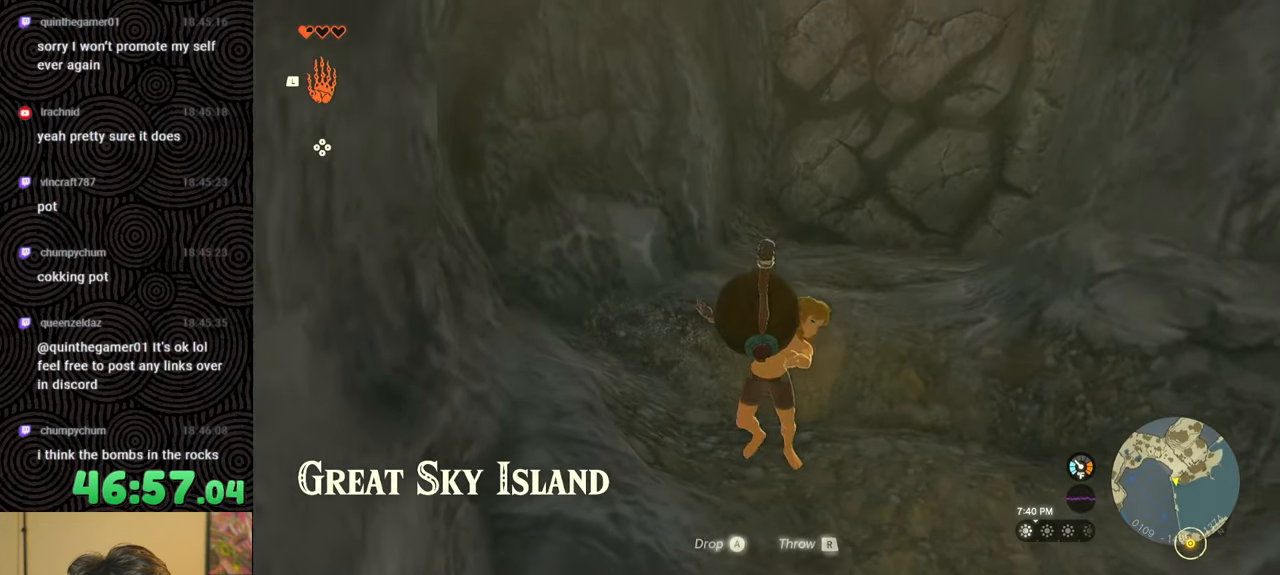
{"buttons": [], "left_stick": "down", "right_stick": "up", "events": [[467, "right_stick", "up"]]}
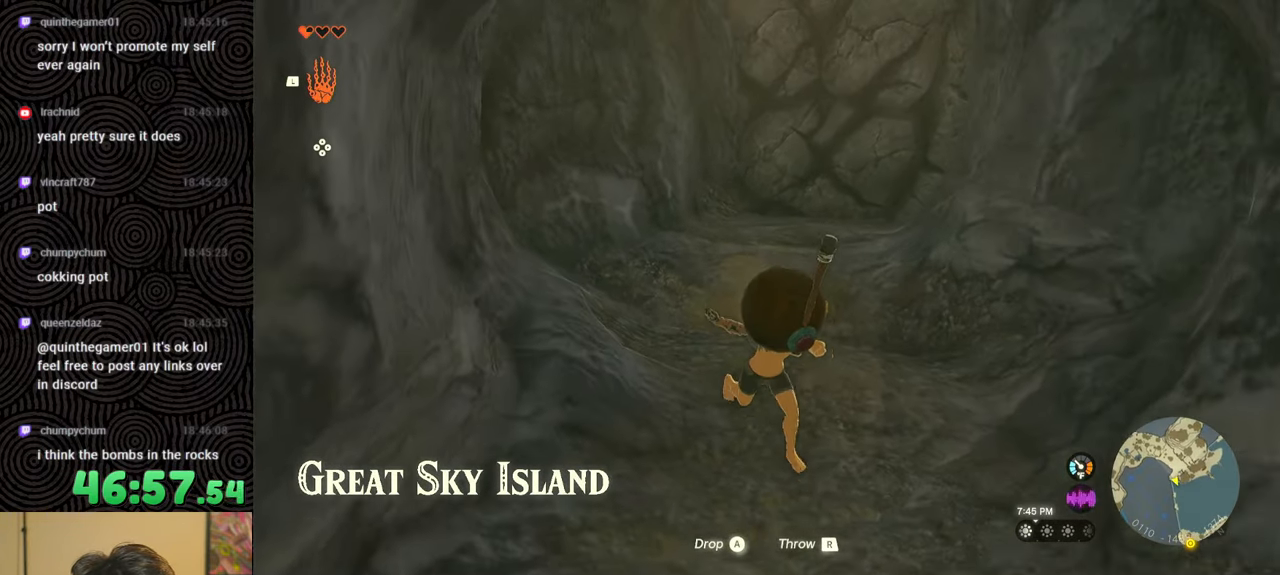
{"buttons": [], "left_stick": "center", "right_stick": "up", "events": [[400, "left_stick", "center"]]}
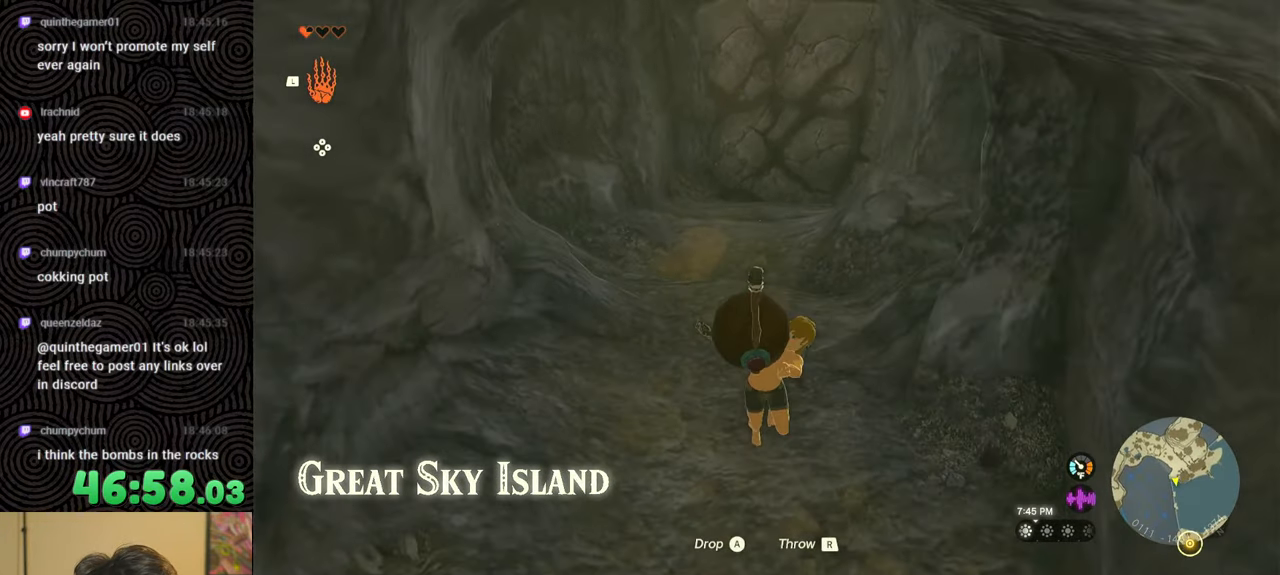
{"buttons": [], "left_stick": "center", "right_stick": "center", "events": [[384, "right_stick", "center"]]}
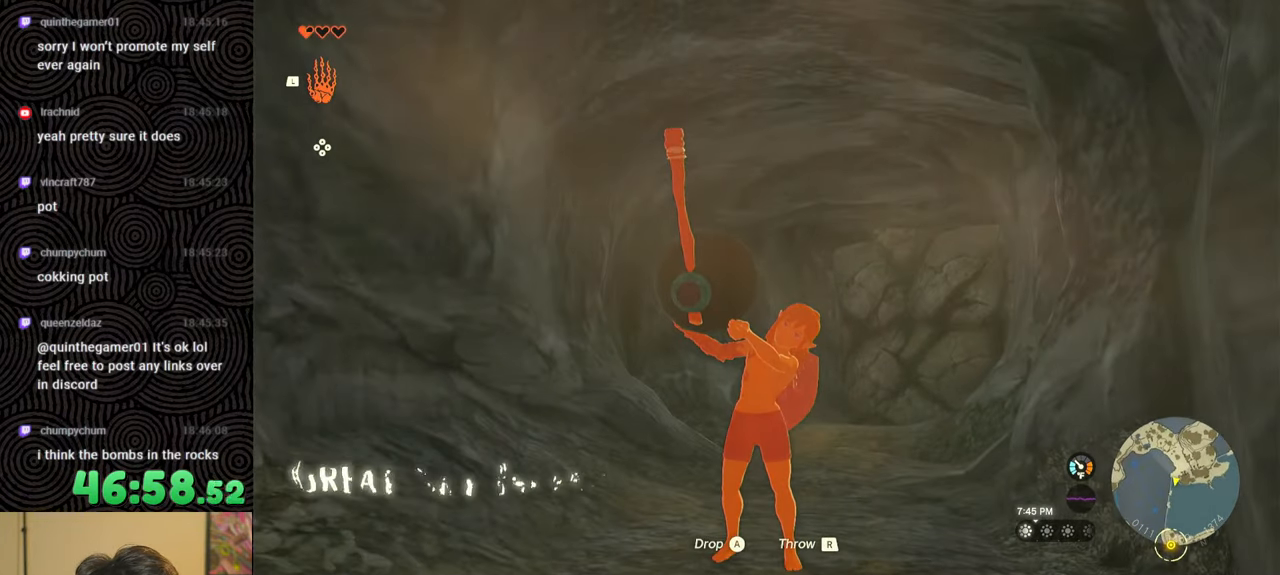
{"buttons": [], "left_stick": "center", "right_stick": "up", "events": [[184, "right_stick", "up"]]}
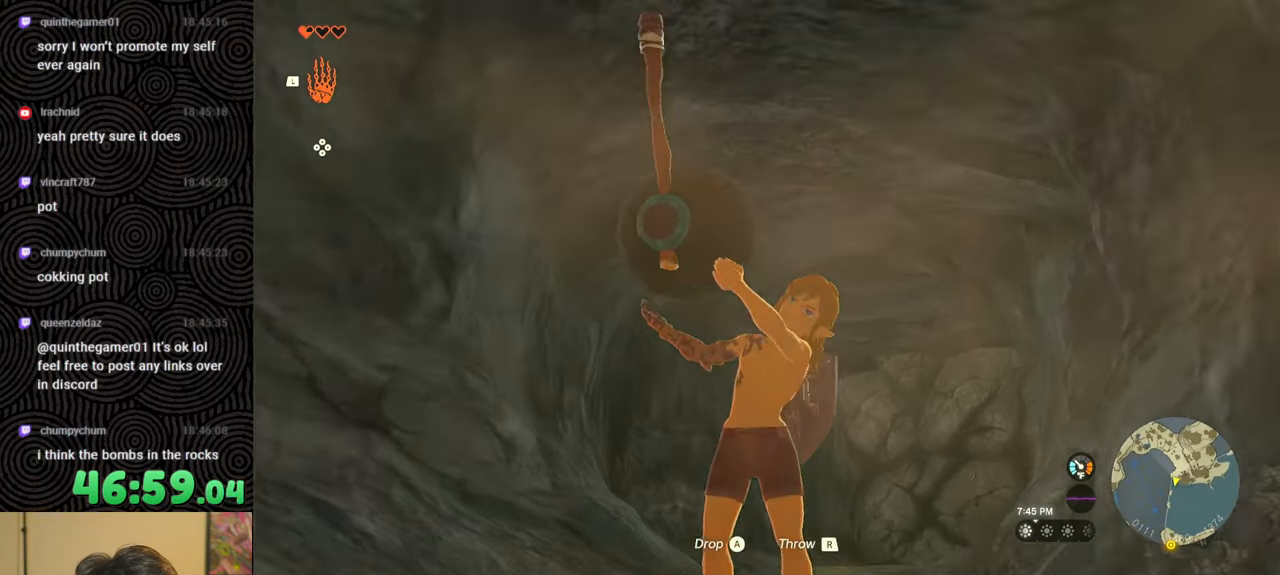
{"buttons": [], "left_stick": "center", "right_stick": "center", "events": [[117, "right_stick", "center"]]}
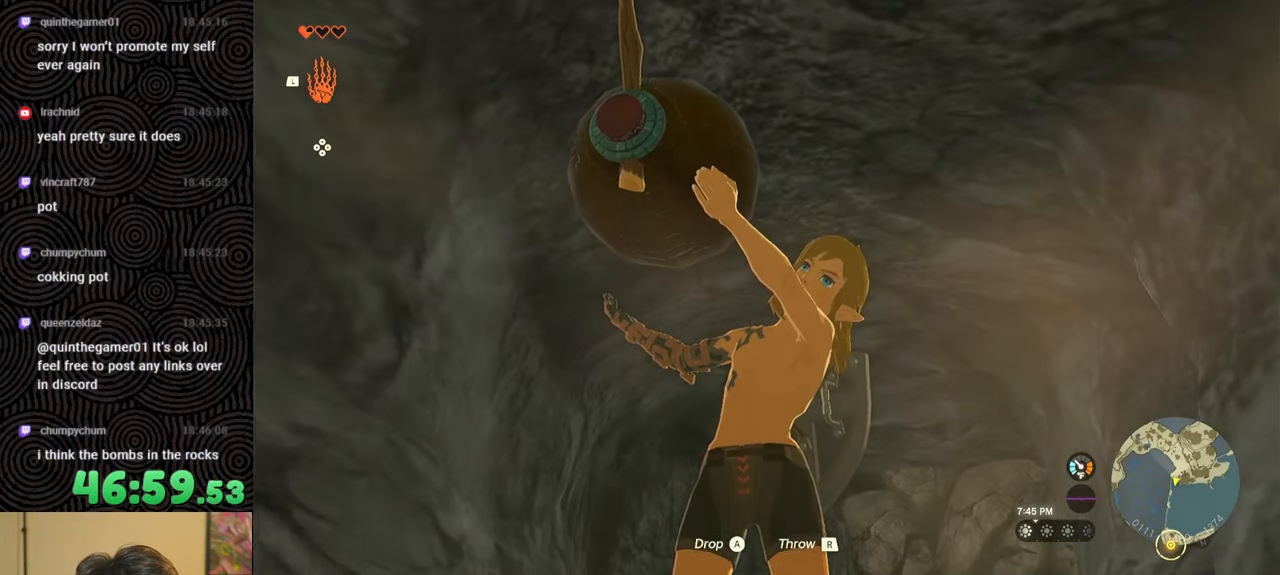
{"buttons": [], "left_stick": "center", "right_stick": "center", "events": [[50, "right_stick", "right"], [467, "right_stick", "center"]]}
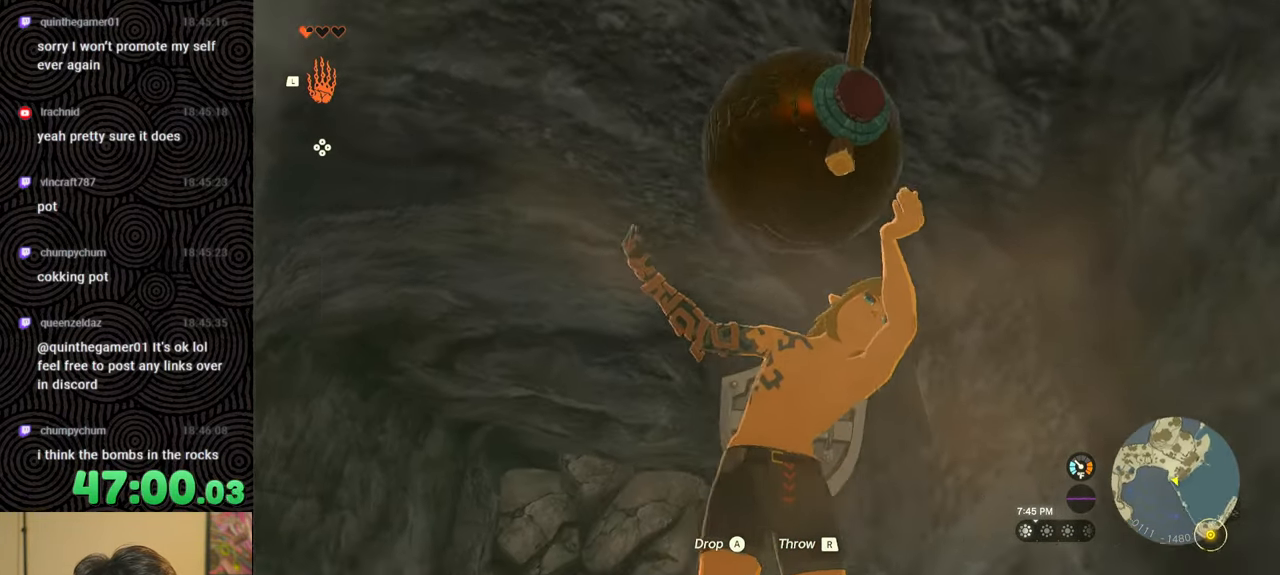
{"buttons": [], "left_stick": "center", "right_stick": "down-right", "events": [[167, "right_stick", "down-right"]]}
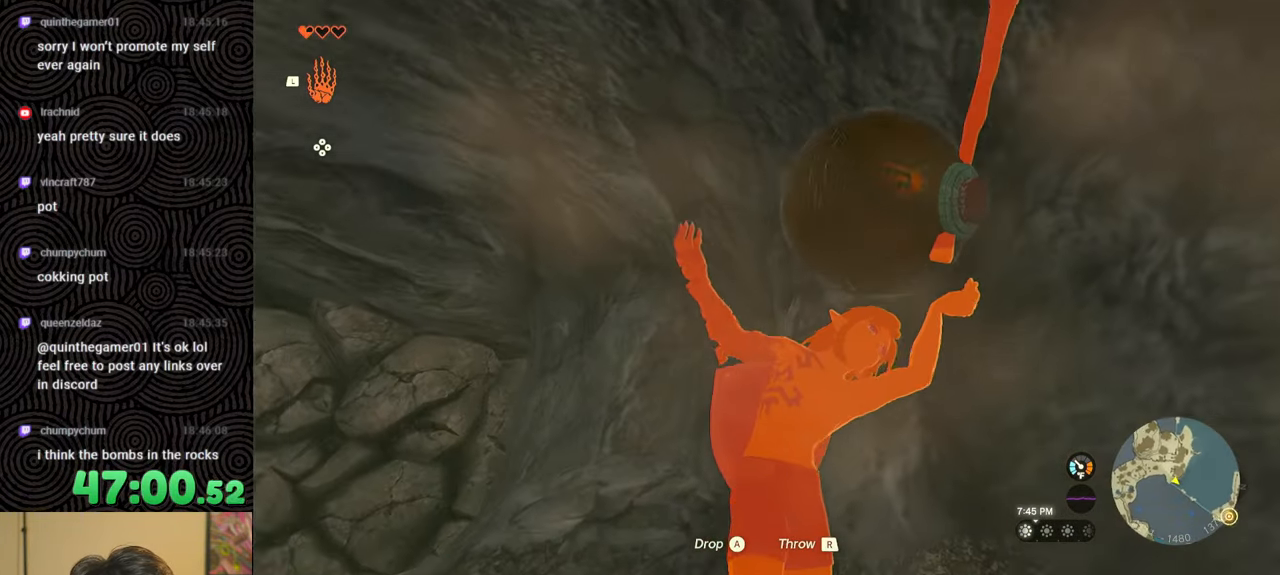
{"buttons": [], "left_stick": "center", "right_stick": "down-right", "events": [[167, "right_stick", "center"], [350, "right_stick", "down-right"]]}
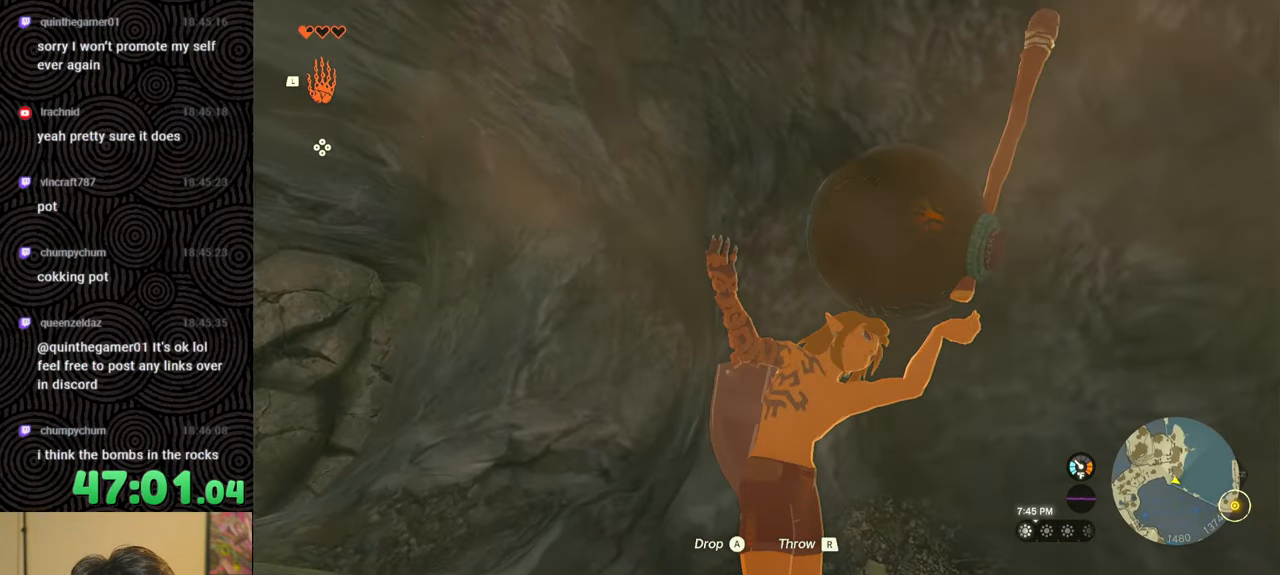
{"buttons": [], "left_stick": "center", "right_stick": "down", "events": [[234, "right_stick", "down"]]}
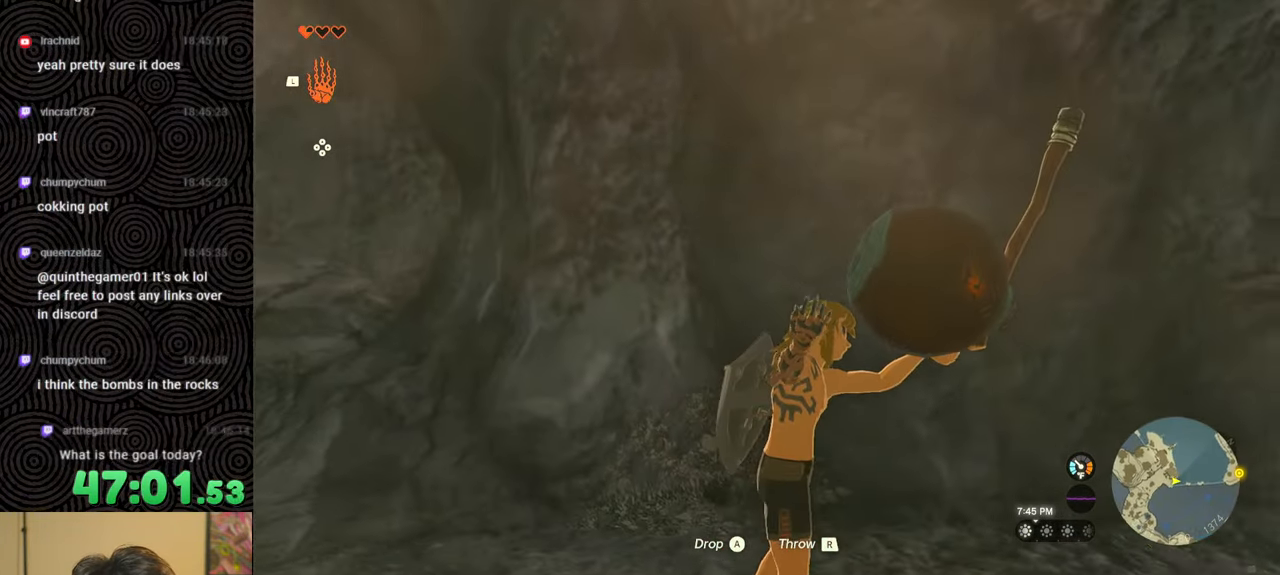
{"buttons": [], "left_stick": "center", "right_stick": "center", "events": [[50, "right_stick", "center"]]}
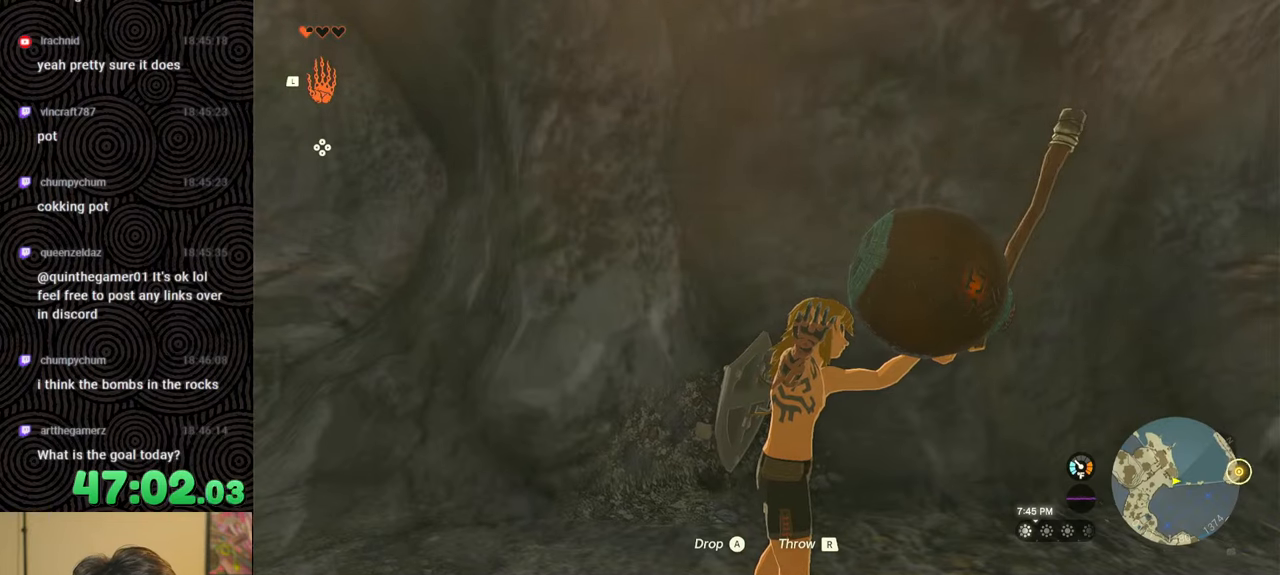
{"buttons": [], "left_stick": "center", "right_stick": "up-left", "events": [[17, "right_stick", "down-left"], [250, "right_stick", "left"], [367, "right_stick", "up-left"]]}
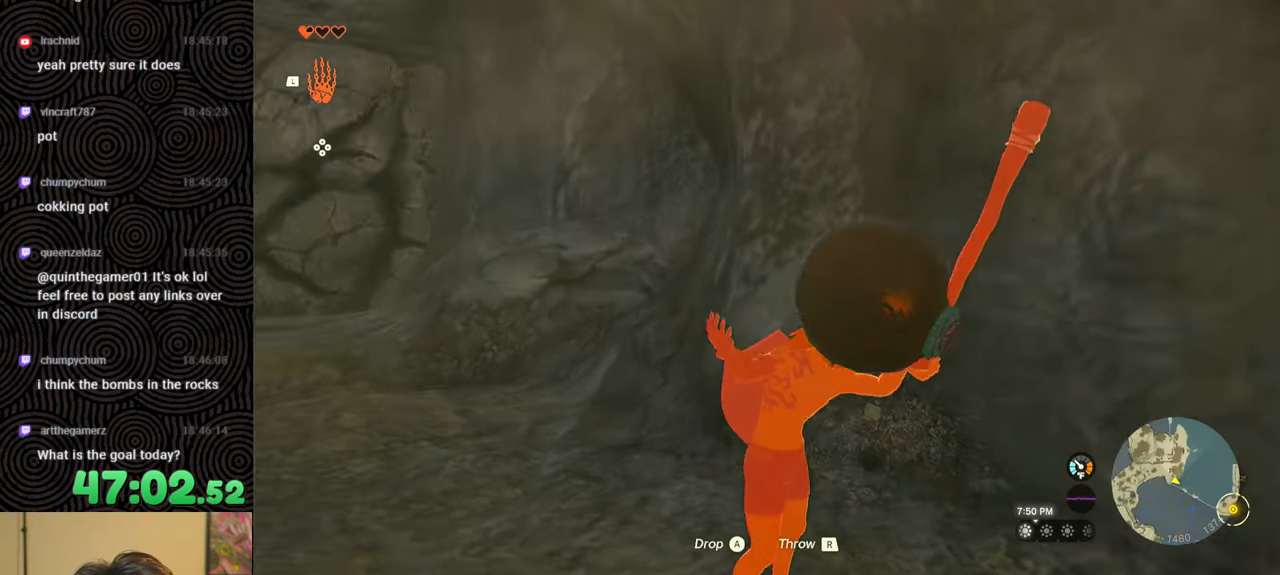
{"buttons": [], "left_stick": "center", "right_stick": "center", "events": [[200, "right_stick", "center"]]}
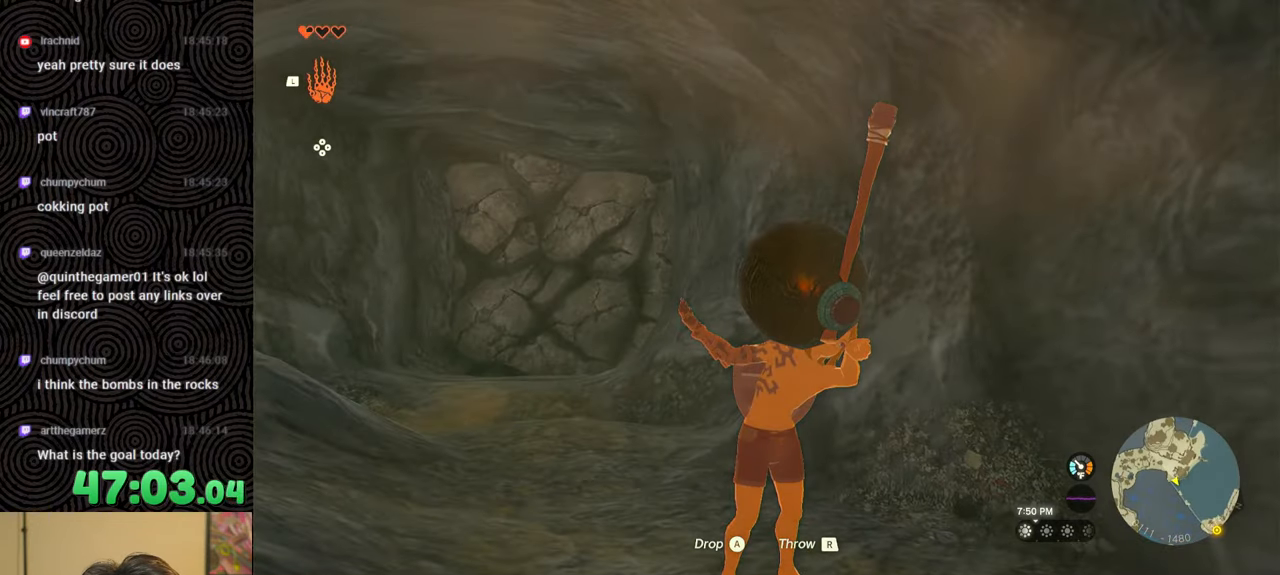
{"buttons": [], "left_stick": "center", "right_stick": "up-left", "events": [[84, "right_stick", "up-left"]]}
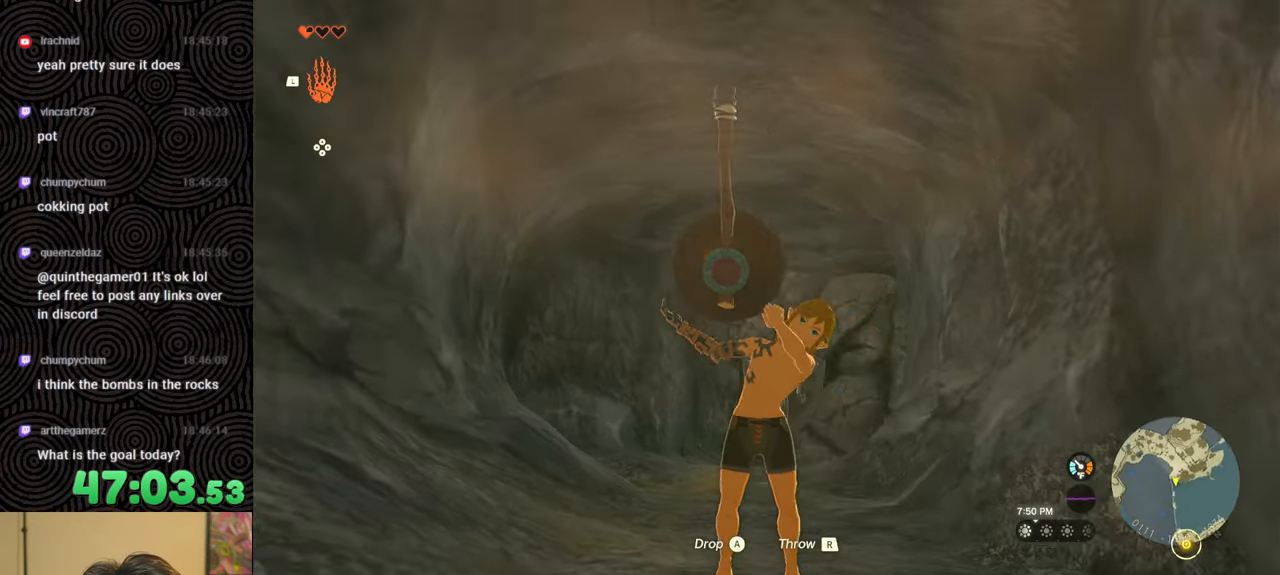
{"buttons": [], "left_stick": "down", "right_stick": "center", "events": [[134, "right_stick", "center"], [384, "left_stick", "down"]]}
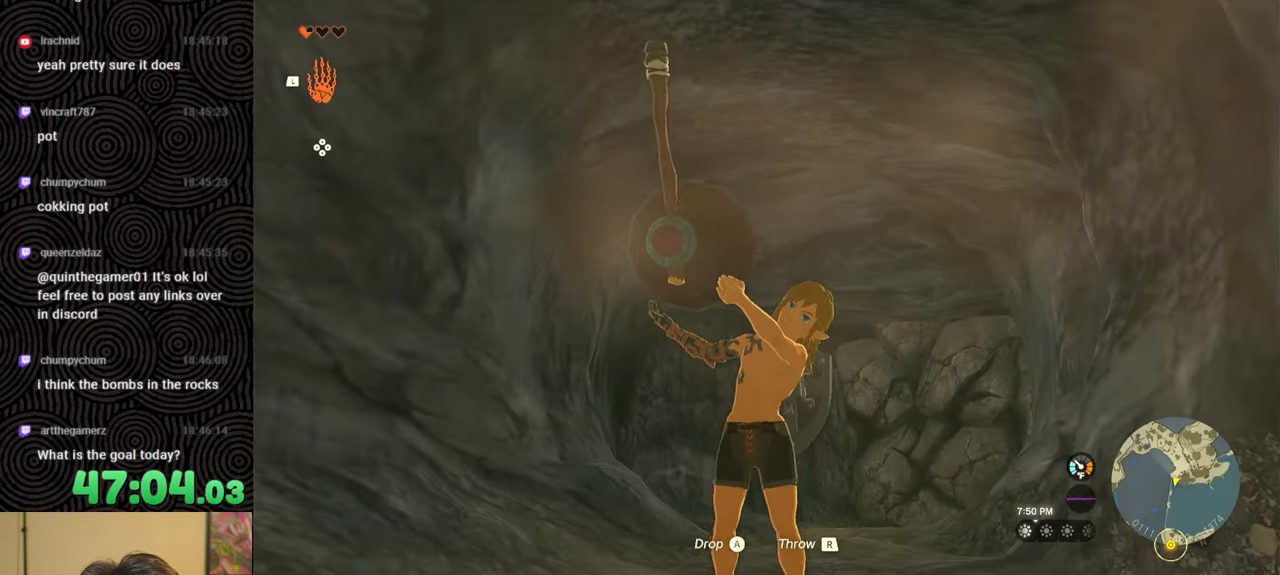
{"buttons": [], "left_stick": "up-left", "right_stick": "down", "events": [[117, "left_stick", "down-left"], [134, "right_stick", "down"], [417, "left_stick", "up-left"]]}
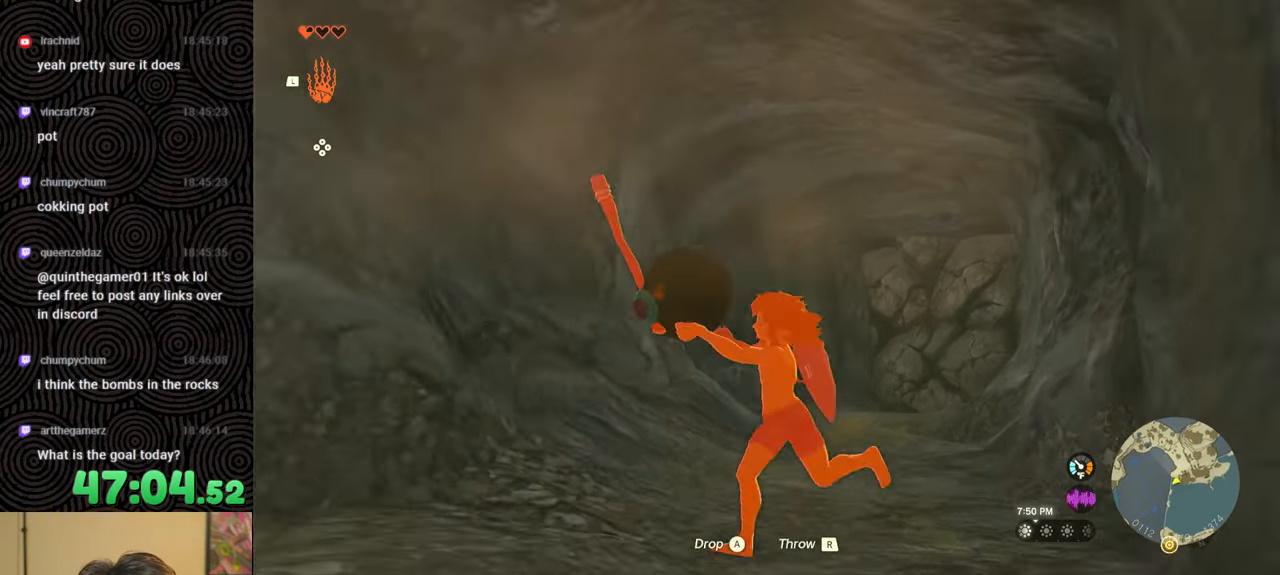
{"buttons": [], "left_stick": "up-right", "right_stick": "up-left", "events": [[17, "left_stick", "up"], [250, "left_stick", "up-right"], [250, "right_stick", "center"], [434, "right_stick", "up-left"]]}
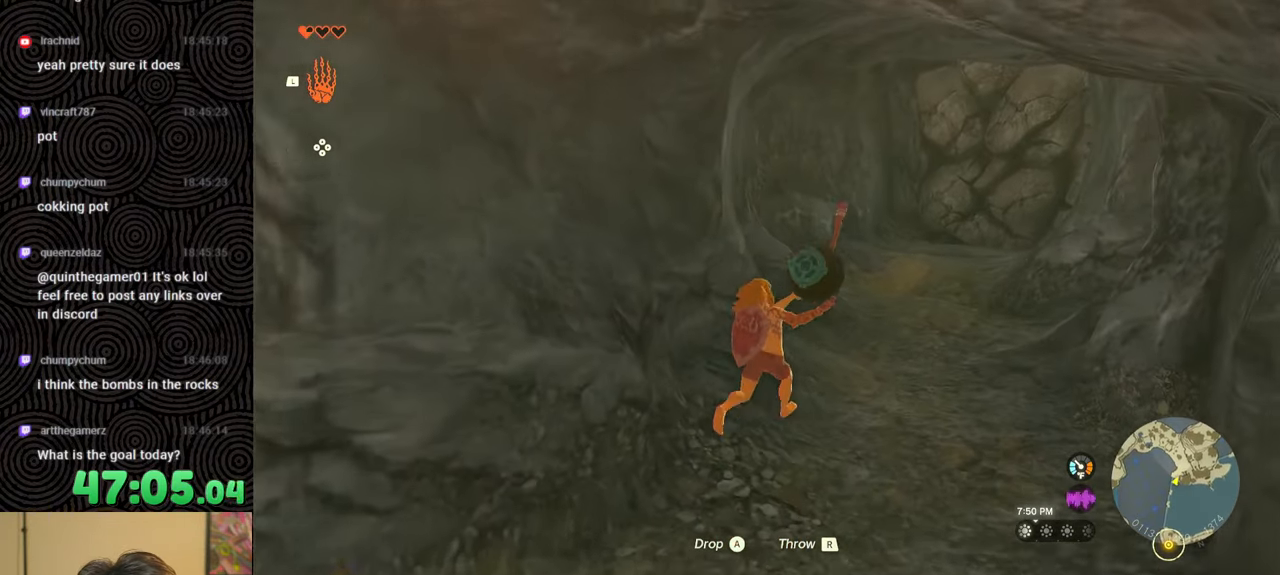
{"buttons": [], "left_stick": "up-right", "right_stick": "center", "events": [[200, "right_stick", "center"]]}
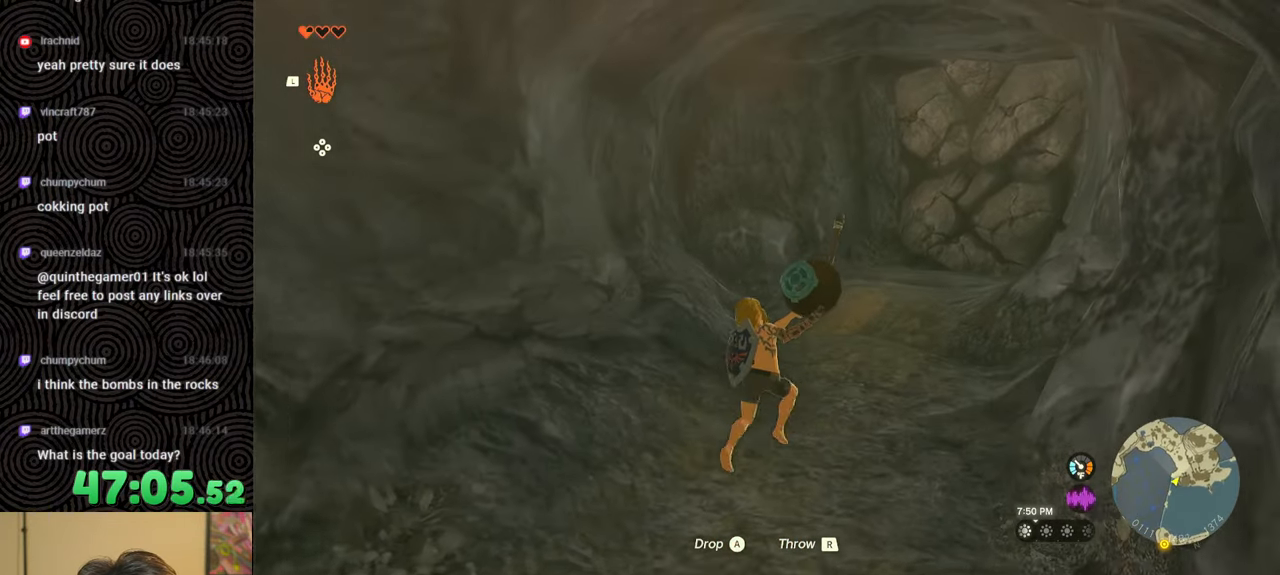
{"buttons": [], "left_stick": "center", "right_stick": "center", "events": [[34, "right_stick", "right"], [150, "left_stick", "center"], [267, "right_stick", "center"]]}
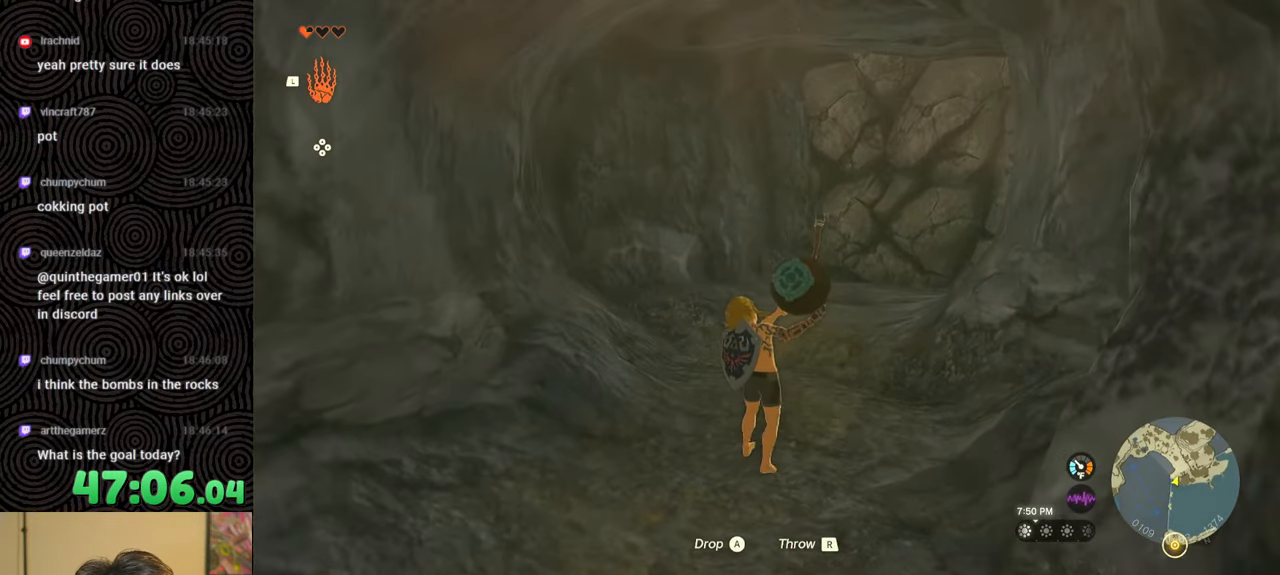
{"buttons": [], "left_stick": "center", "right_stick": "center", "events": []}